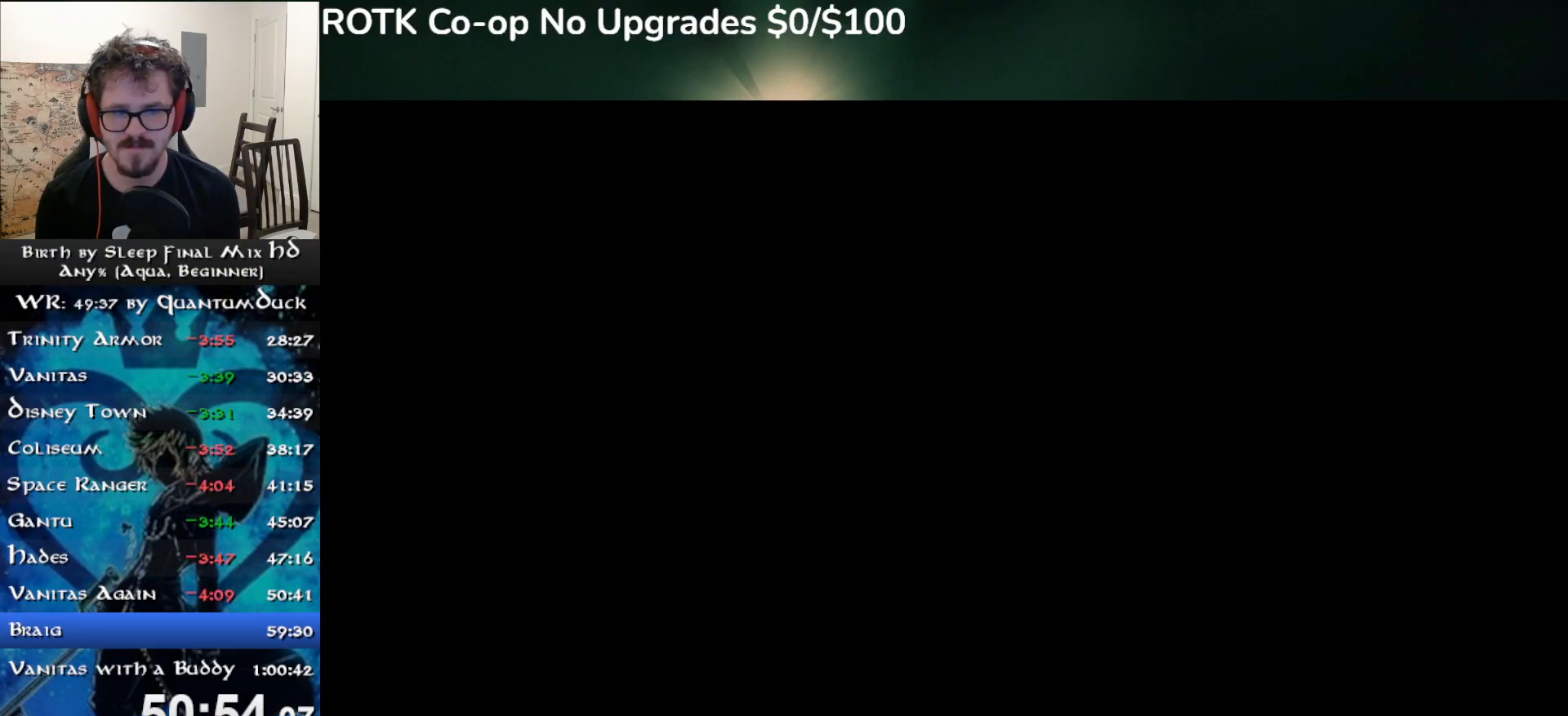
Gameplay with a controller (PlayStation layout); each line is a JSON object with the inputs held at the frame after it. "events" lists button and stick changes between this image and that frame as [ms after this image, input, new state], when the widget could be followed in between. Not read: L1 START.
{"buttons": [], "left_stick": "center", "right_stick": "center", "events": []}
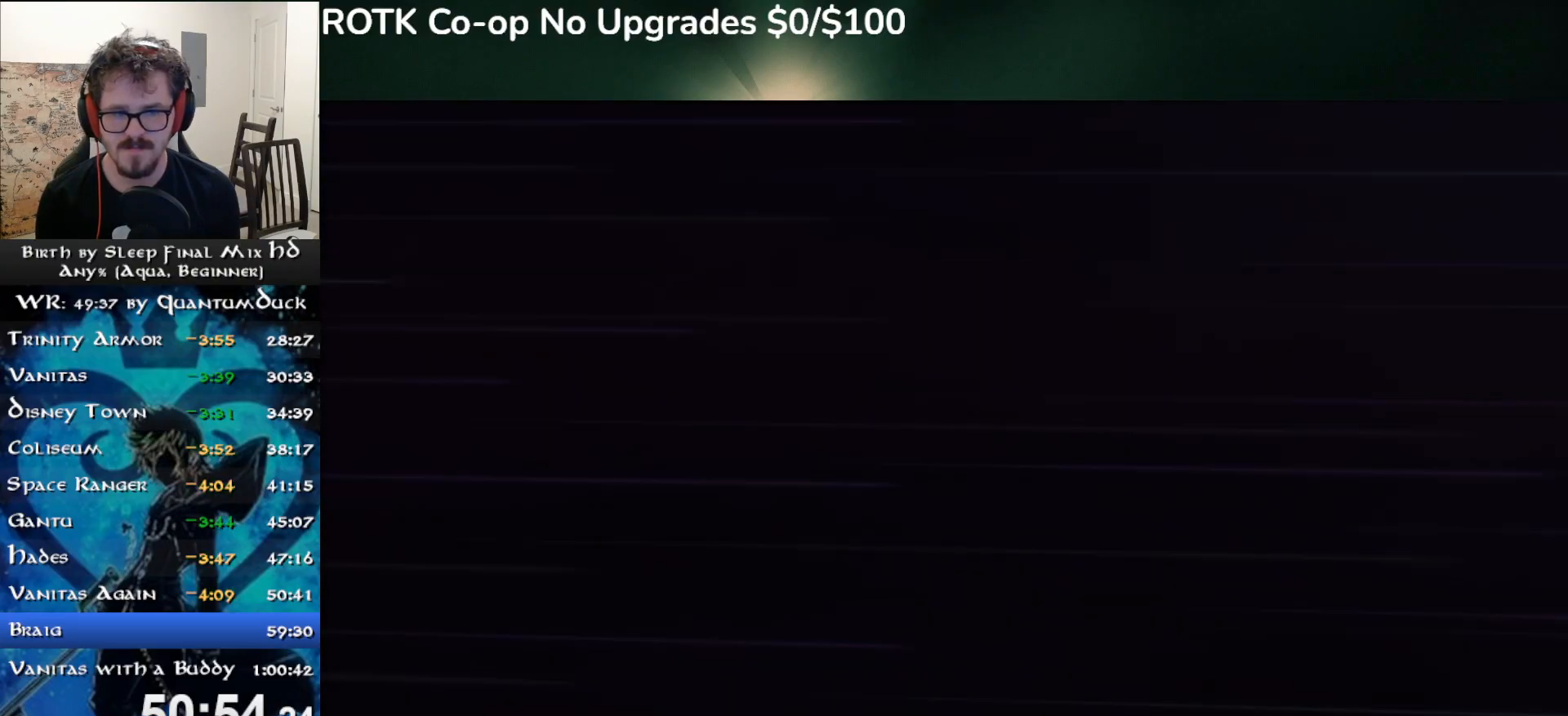
{"buttons": [], "left_stick": "center", "right_stick": "center", "events": [[217, "R1", "down"], [333, "R1", "up"], [417, "CIRCLE", "down"], [500, "CIRCLE", "up"]]}
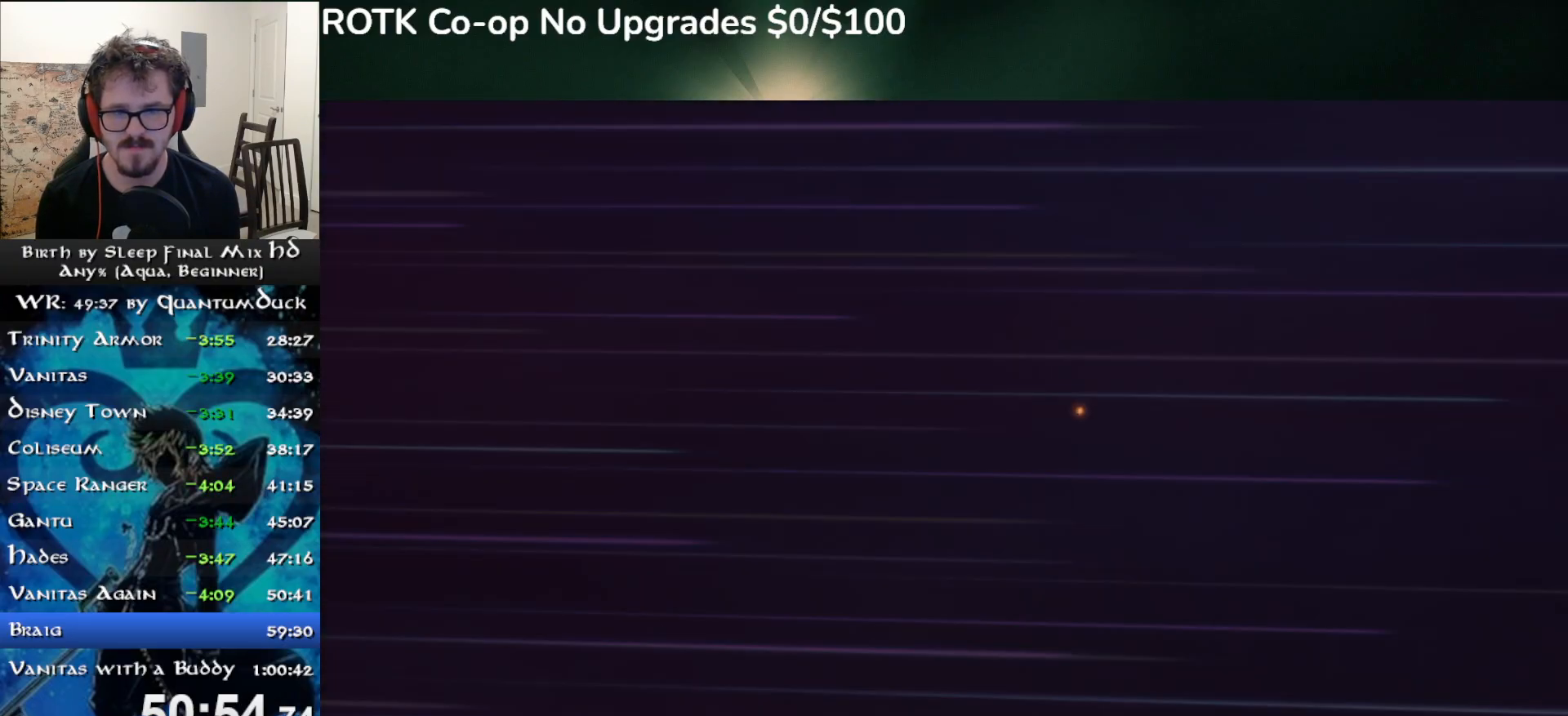
{"buttons": ["CIRCLE"], "left_stick": "center", "right_stick": "center", "events": [[200, "R1", "down"], [317, "R1", "up"], [333, "DPAD_DOWN", "down"], [350, "CIRCLE", "down"], [350, "DPAD_DOWN", "up"], [433, "CIRCLE", "up"], [500, "CIRCLE", "down"]]}
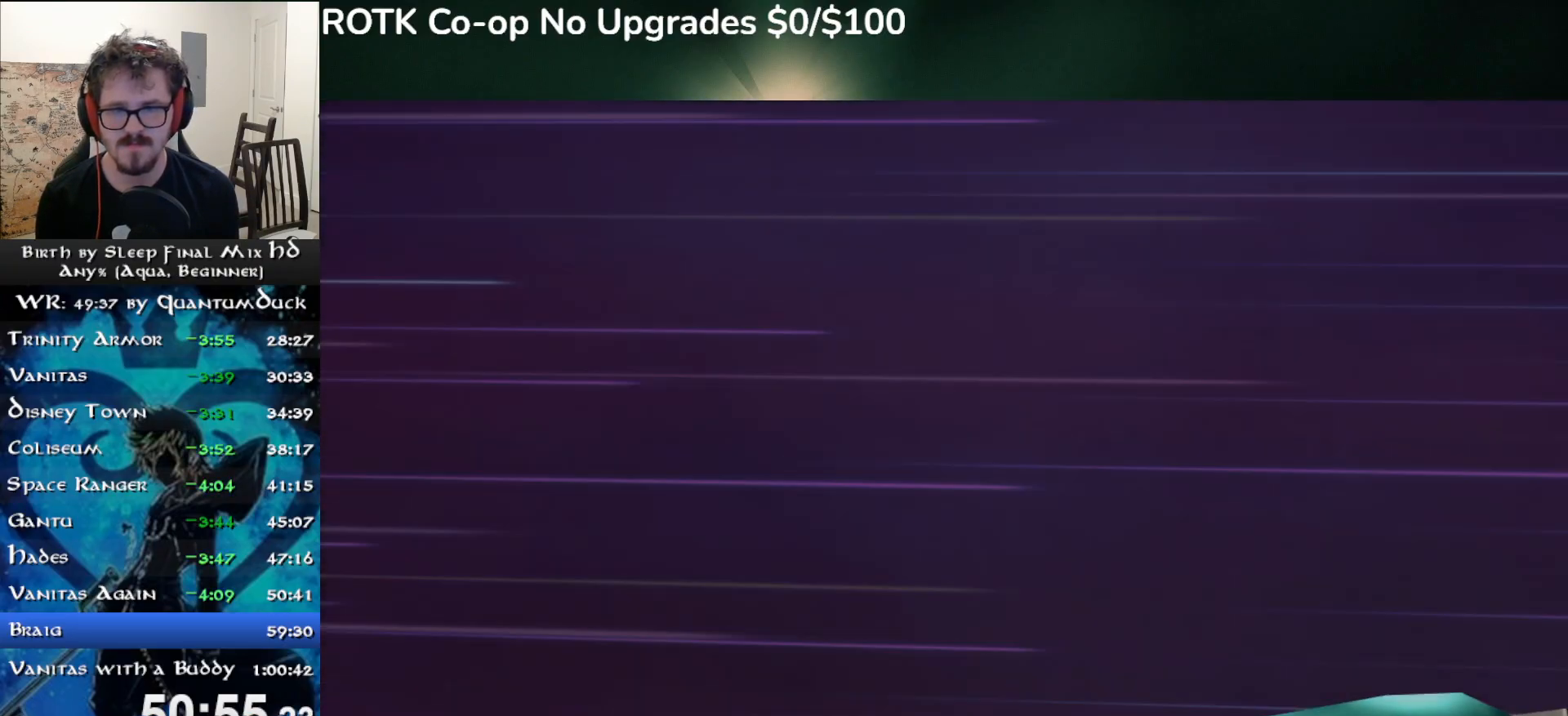
{"buttons": [], "left_stick": "center", "right_stick": "center", "events": [[83, "CIRCLE", "up"], [150, "CIRCLE", "down"], [200, "CIRCLE", "up"], [233, "R1", "down"], [333, "R1", "up"], [383, "DPAD_DOWN", "down"], [400, "CIRCLE", "down"], [433, "DPAD_DOWN", "up"], [483, "CIRCLE", "up"]]}
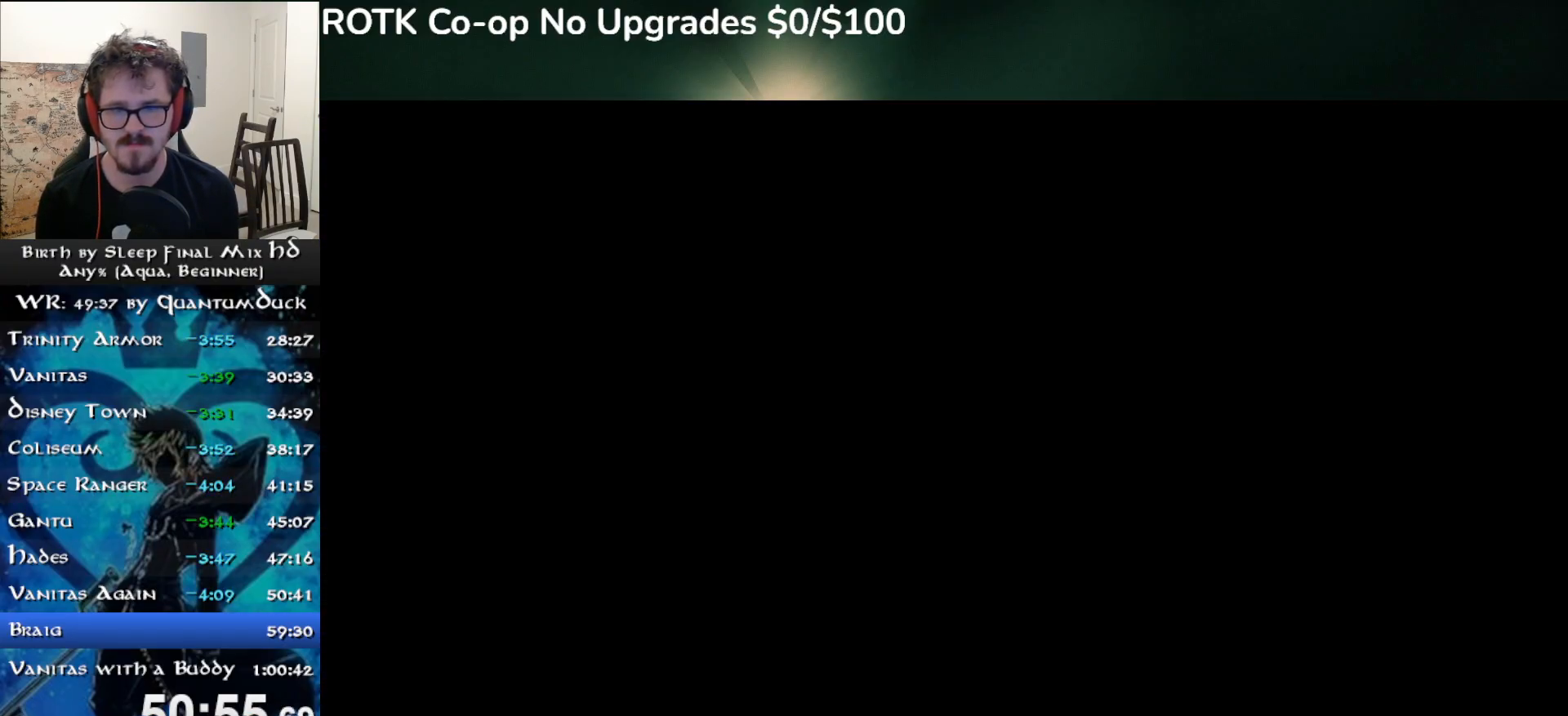
{"buttons": ["CIRCLE"], "left_stick": "center", "right_stick": "center", "events": [[67, "CIRCLE", "down"], [150, "CIRCLE", "up"], [200, "CIRCLE", "down"], [300, "CIRCLE", "up"], [350, "CIRCLE", "down"], [450, "CIRCLE", "up"], [500, "CIRCLE", "down"]]}
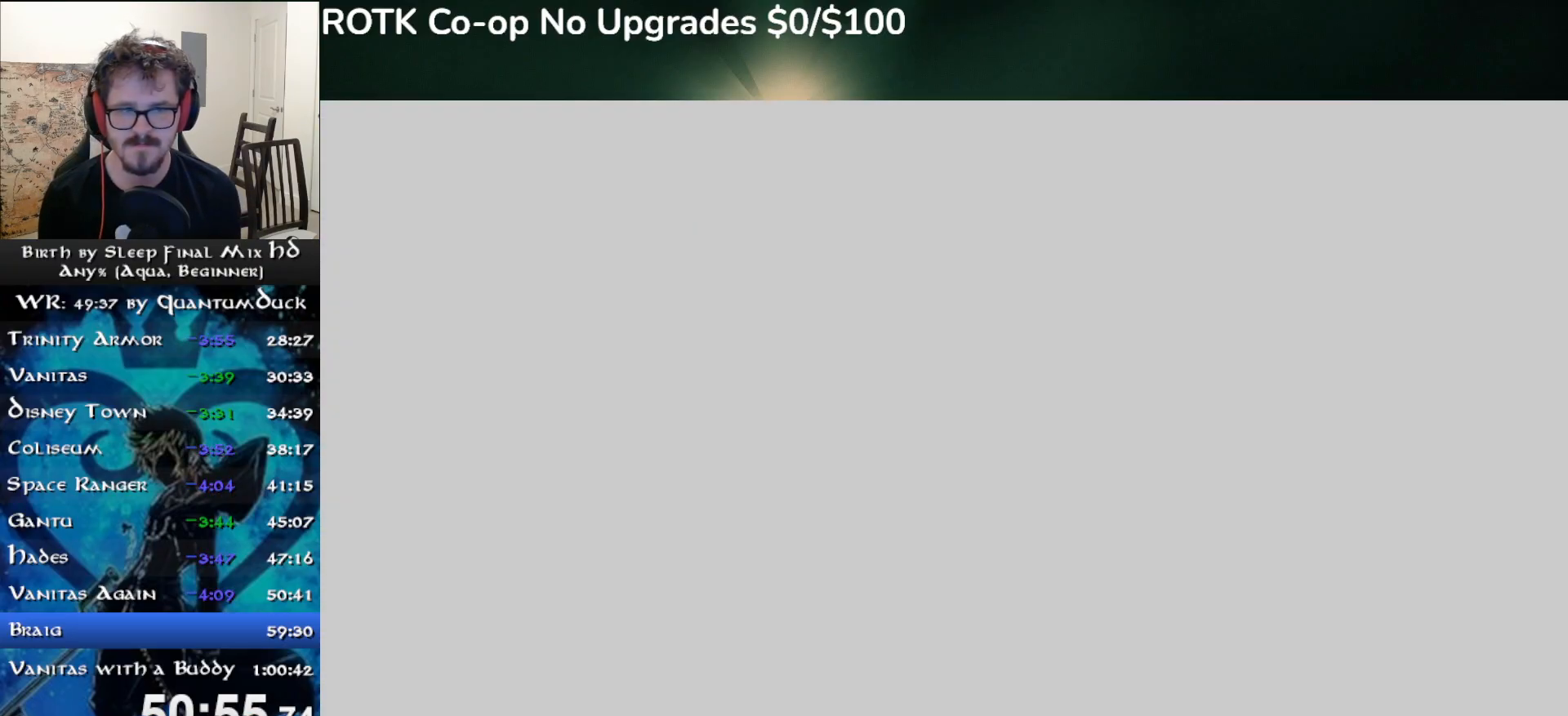
{"buttons": ["CIRCLE"], "left_stick": "center", "right_stick": "center", "events": [[100, "CIRCLE", "up"], [167, "CIRCLE", "down"], [250, "CIRCLE", "up"], [317, "CIRCLE", "down"], [417, "CIRCLE", "up"], [500, "CIRCLE", "down"]]}
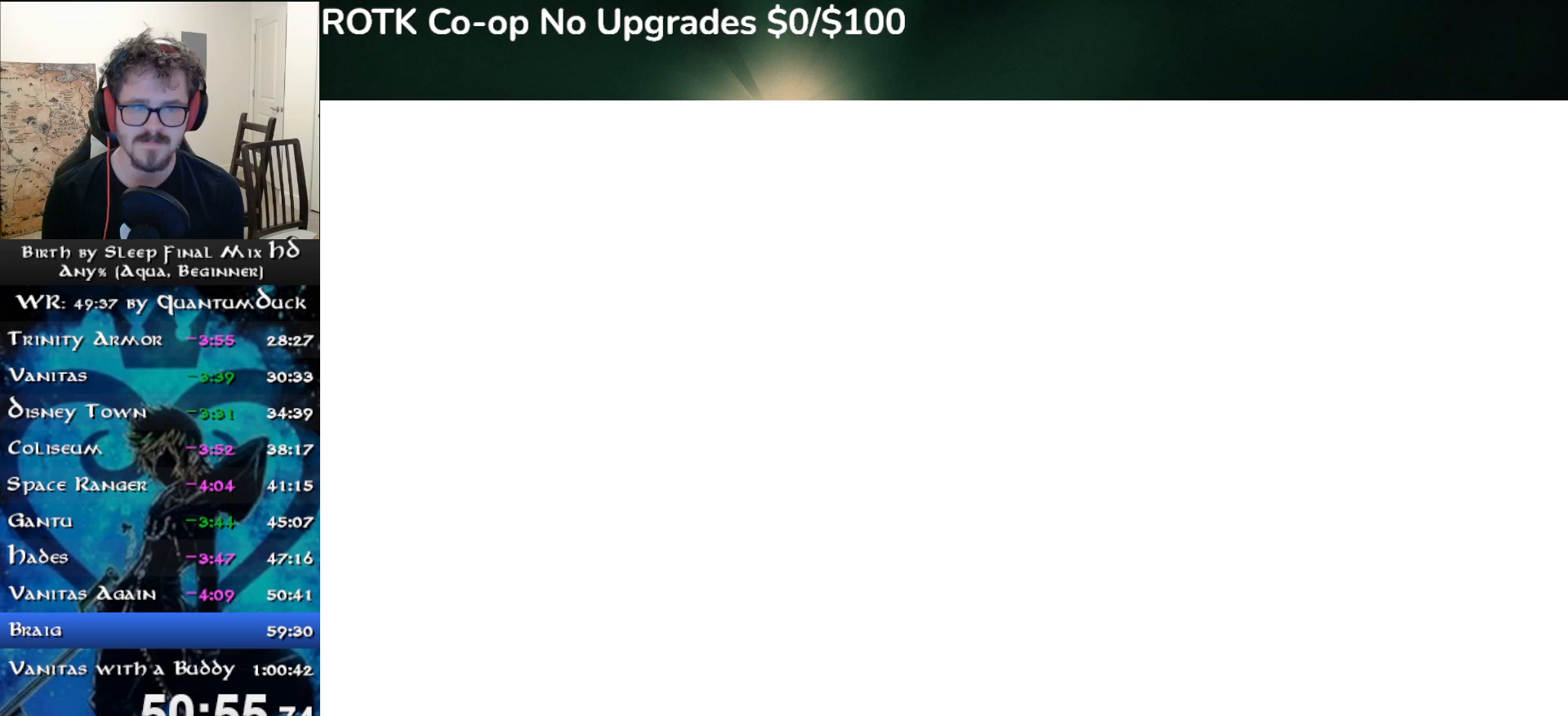
{"buttons": [], "left_stick": "center", "right_stick": "center", "events": [[100, "CIRCLE", "up"], [167, "CIRCLE", "down"], [283, "CIRCLE", "up"], [350, "CIRCLE", "down"], [450, "CIRCLE", "up"]]}
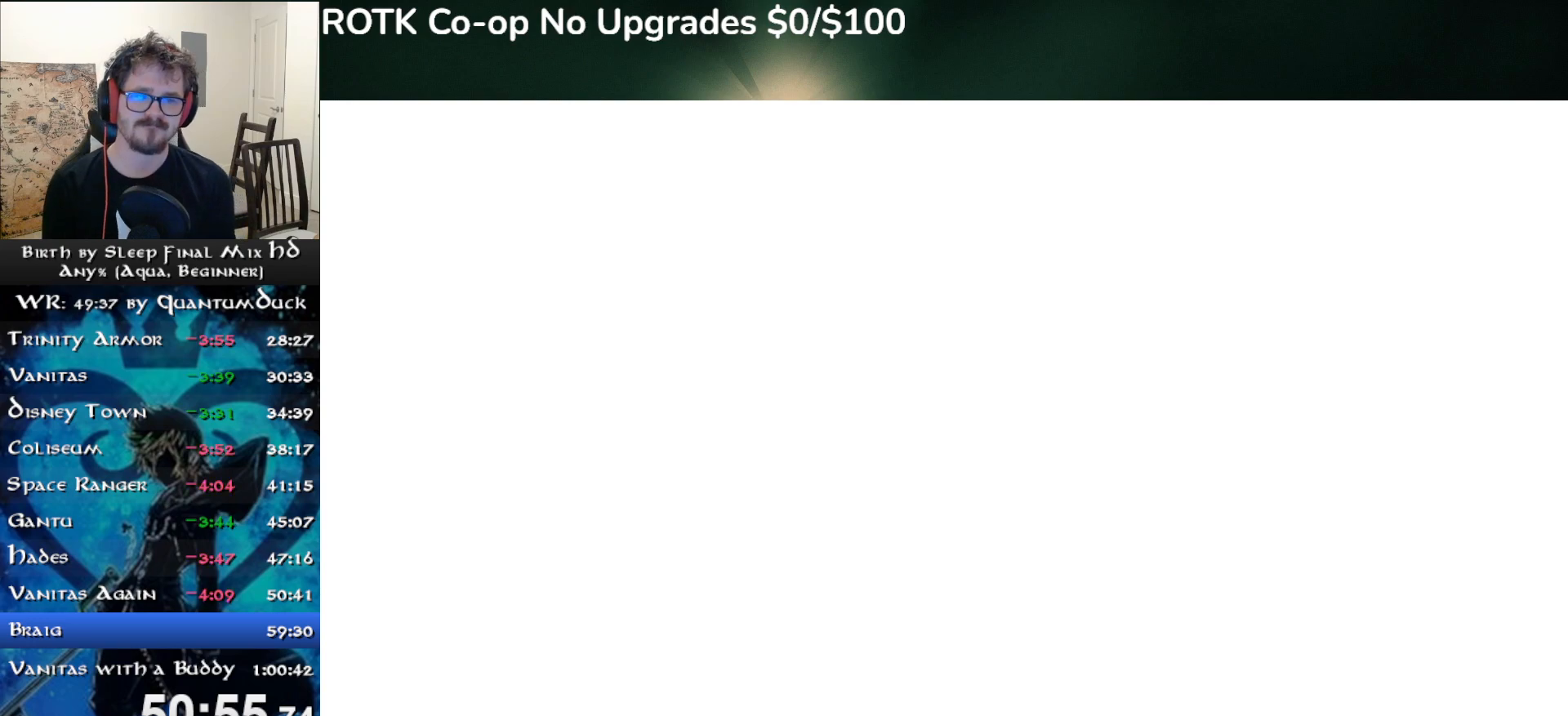
{"buttons": ["CIRCLE"], "left_stick": "center", "right_stick": "center", "events": [[50, "CIRCLE", "down"], [100, "CIRCLE", "up"], [217, "CIRCLE", "down"], [317, "CIRCLE", "up"], [433, "CIRCLE", "down"]]}
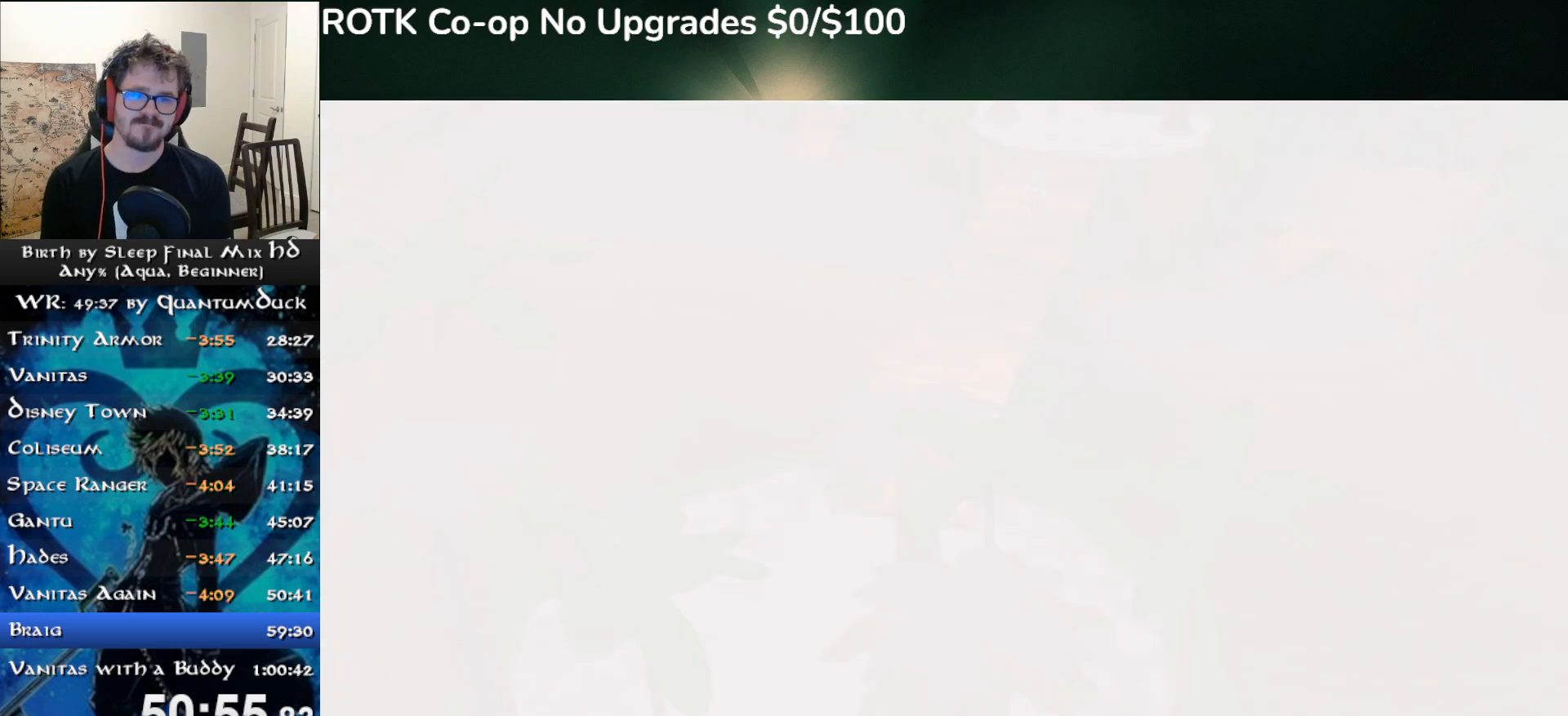
{"buttons": [], "left_stick": "center", "right_stick": "center", "events": [[33, "CIRCLE", "up"], [83, "CIRCLE", "down"], [183, "CIRCLE", "up"], [267, "CIRCLE", "down"], [350, "CIRCLE", "up"]]}
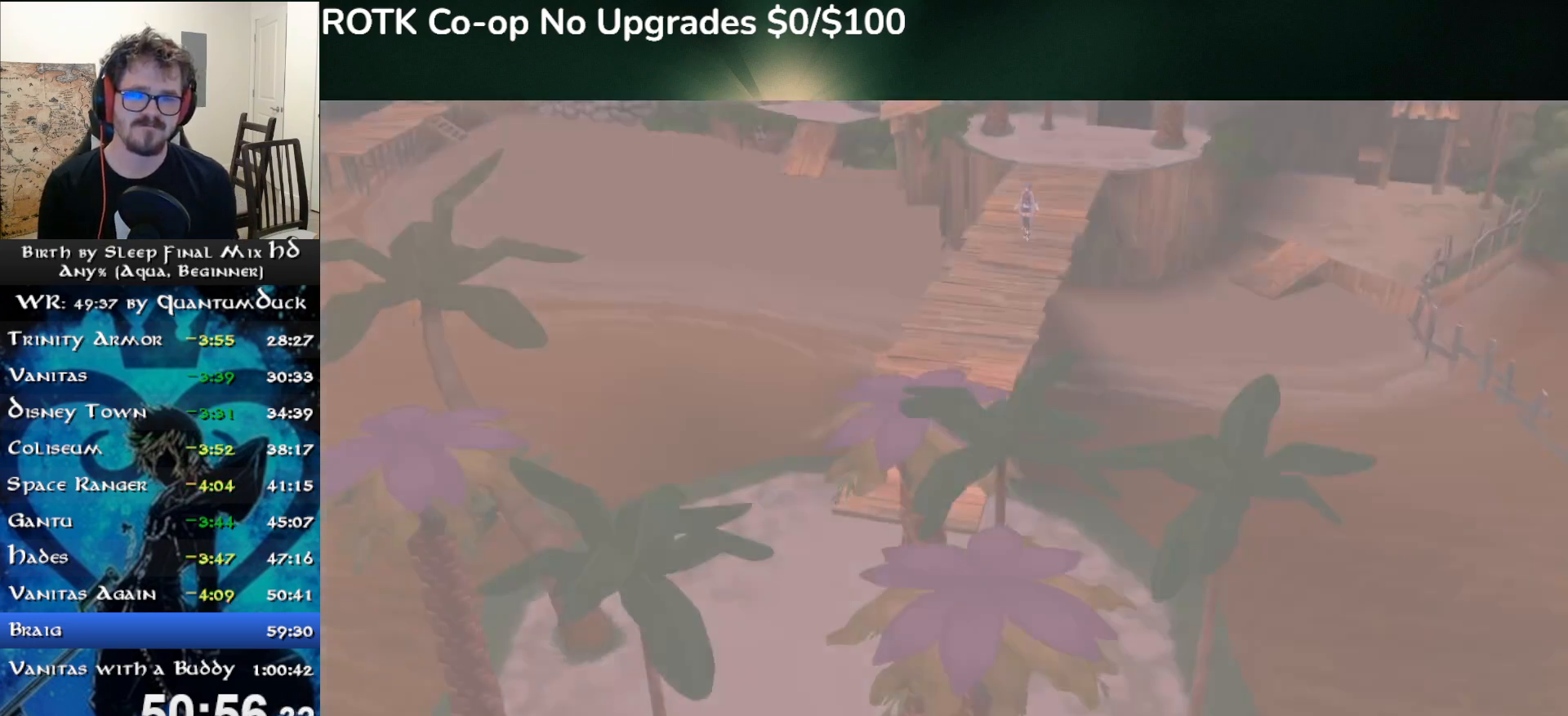
{"buttons": [], "left_stick": "center", "right_stick": "center", "events": [[167, "R1", "down"], [283, "R1", "up"], [350, "DPAD_DOWN", "down"], [367, "CIRCLE", "down"], [400, "DPAD_DOWN", "up"], [467, "CIRCLE", "up"]]}
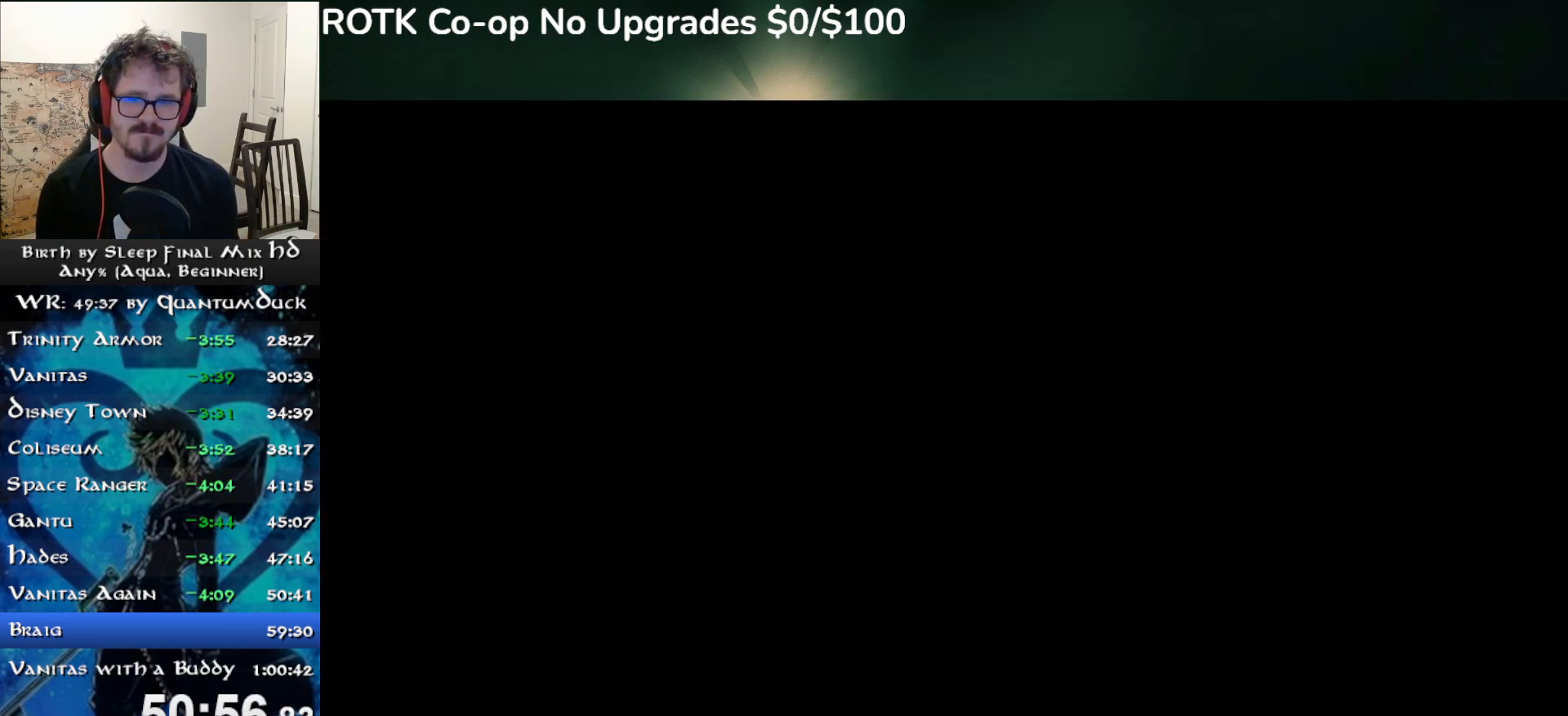
{"buttons": ["CIRCLE"], "left_stick": "center", "right_stick": "center", "events": [[17, "CIRCLE", "down"], [133, "CIRCLE", "up"], [167, "CIRCLE", "down"], [283, "CIRCLE", "up"], [333, "CIRCLE", "down"], [433, "CIRCLE", "up"], [500, "CIRCLE", "down"]]}
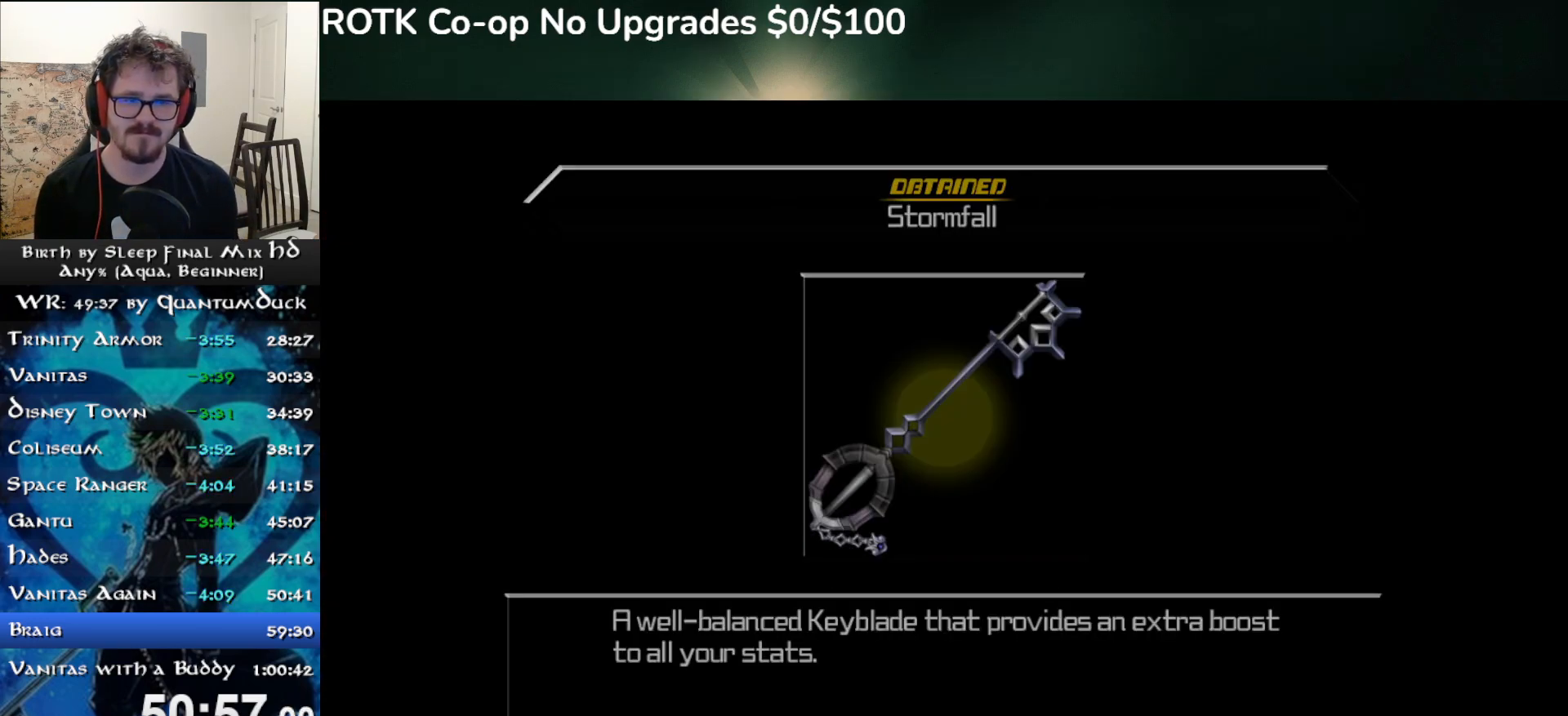
{"buttons": ["CIRCLE"], "left_stick": "center", "right_stick": "center", "events": [[100, "CIRCLE", "up"], [167, "CIRCLE", "down"], [267, "CIRCLE", "up"], [333, "CIRCLE", "down"], [433, "CIRCLE", "up"], [500, "CIRCLE", "down"]]}
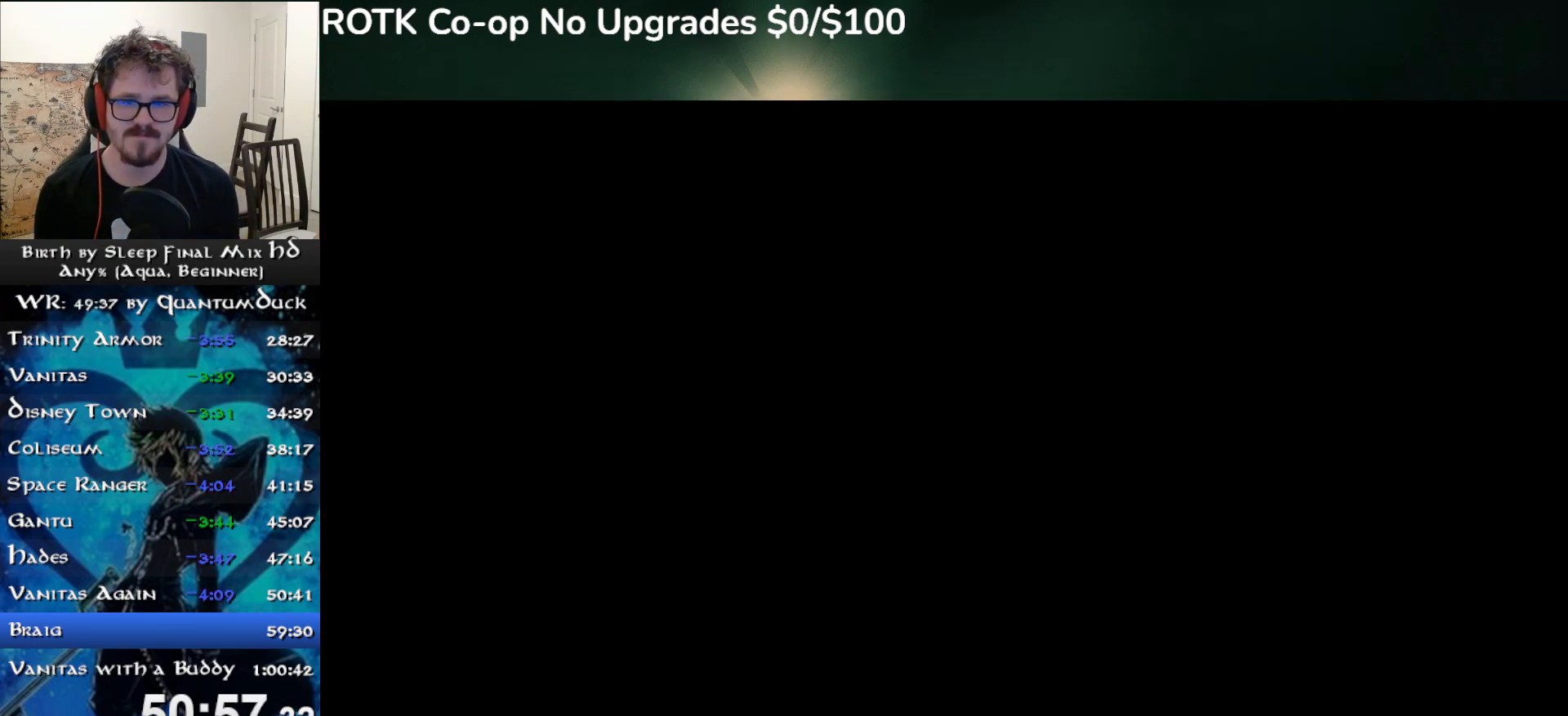
{"buttons": [], "left_stick": "center", "right_stick": "center", "events": [[100, "CIRCLE", "up"], [167, "CIRCLE", "down"], [267, "CIRCLE", "up"], [333, "CIRCLE", "down"], [467, "CIRCLE", "up"]]}
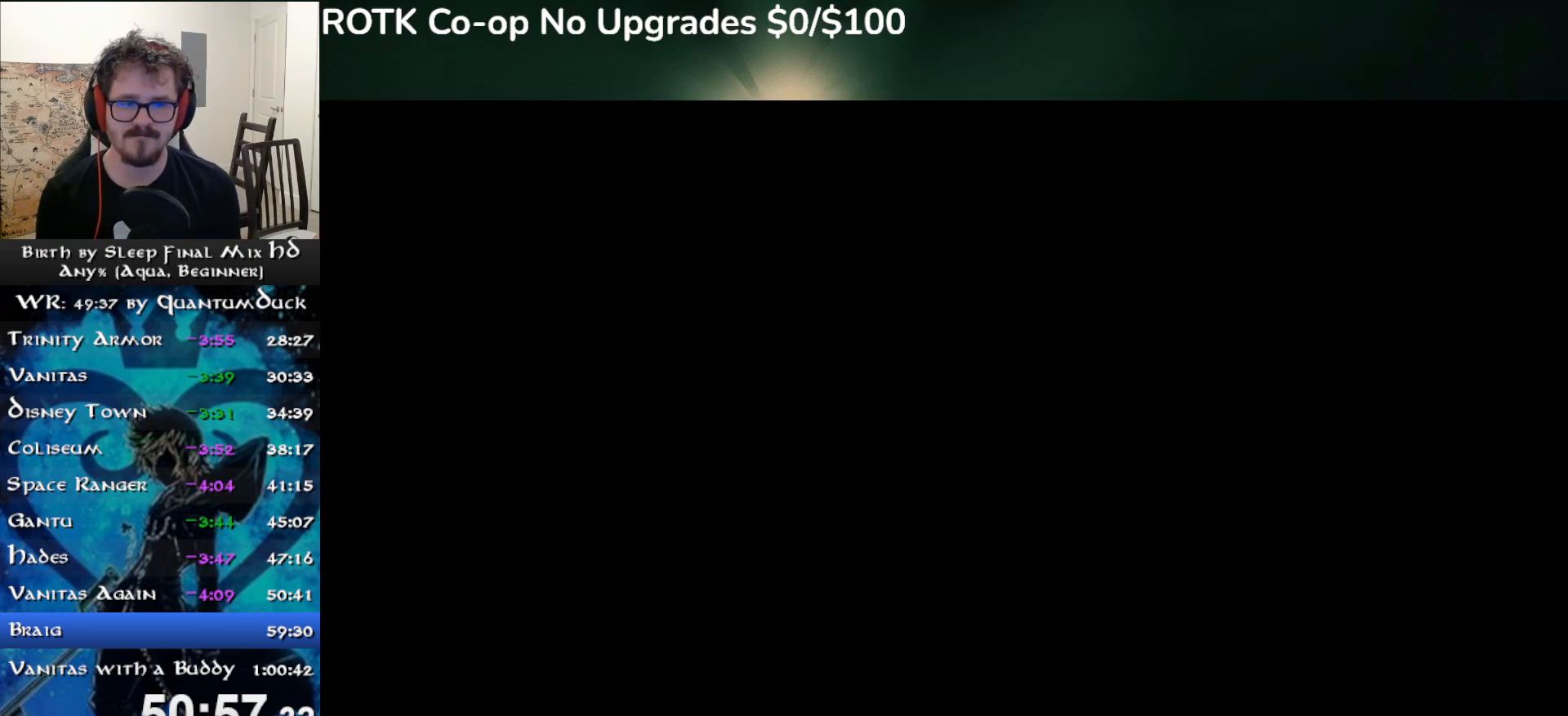
{"buttons": [], "left_stick": "center", "right_stick": "center", "events": [[67, "CIRCLE", "down"], [183, "CIRCLE", "up"], [317, "CIRCLE", "down"], [433, "CIRCLE", "up"]]}
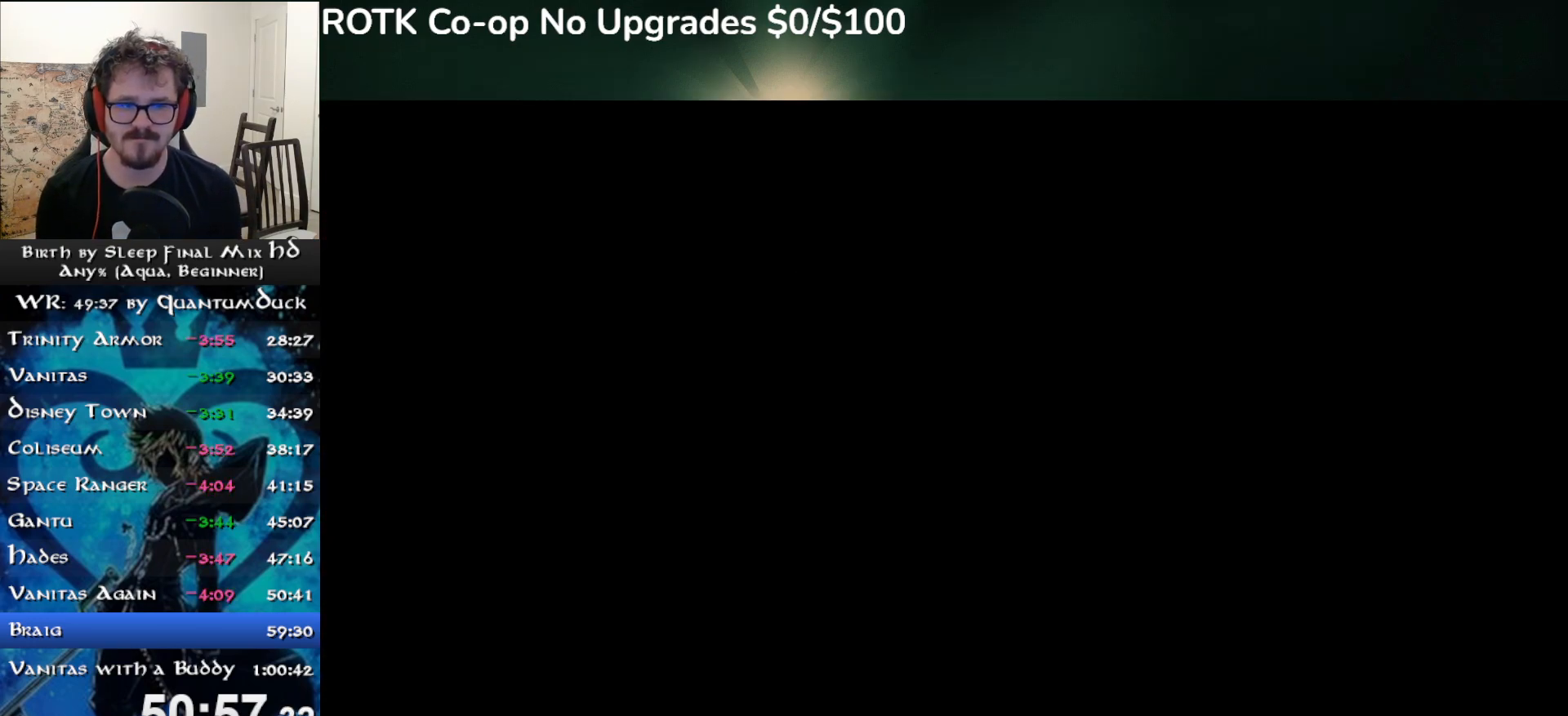
{"buttons": [], "left_stick": "center", "right_stick": "center", "events": []}
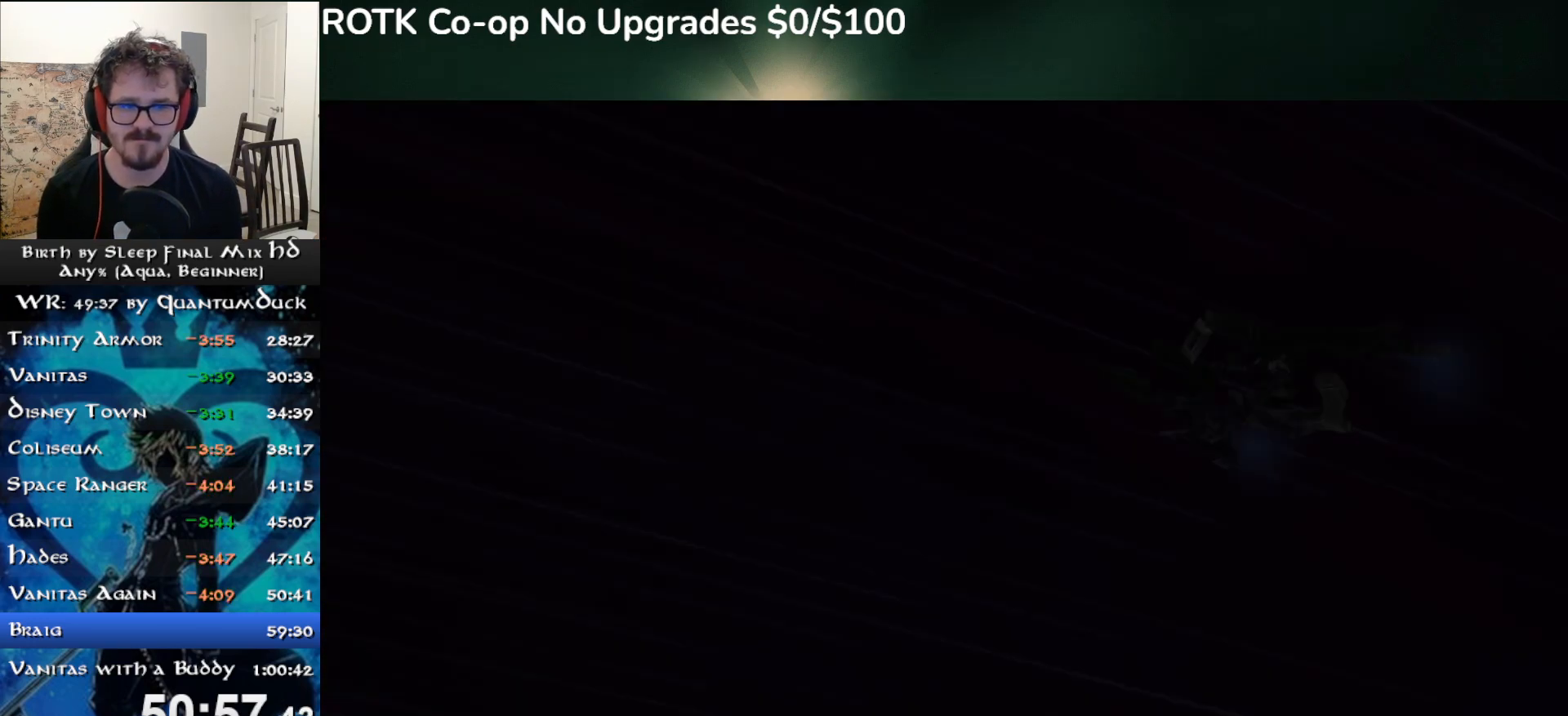
{"buttons": ["R1"], "left_stick": "center", "right_stick": "center", "events": [[467, "R1", "down"]]}
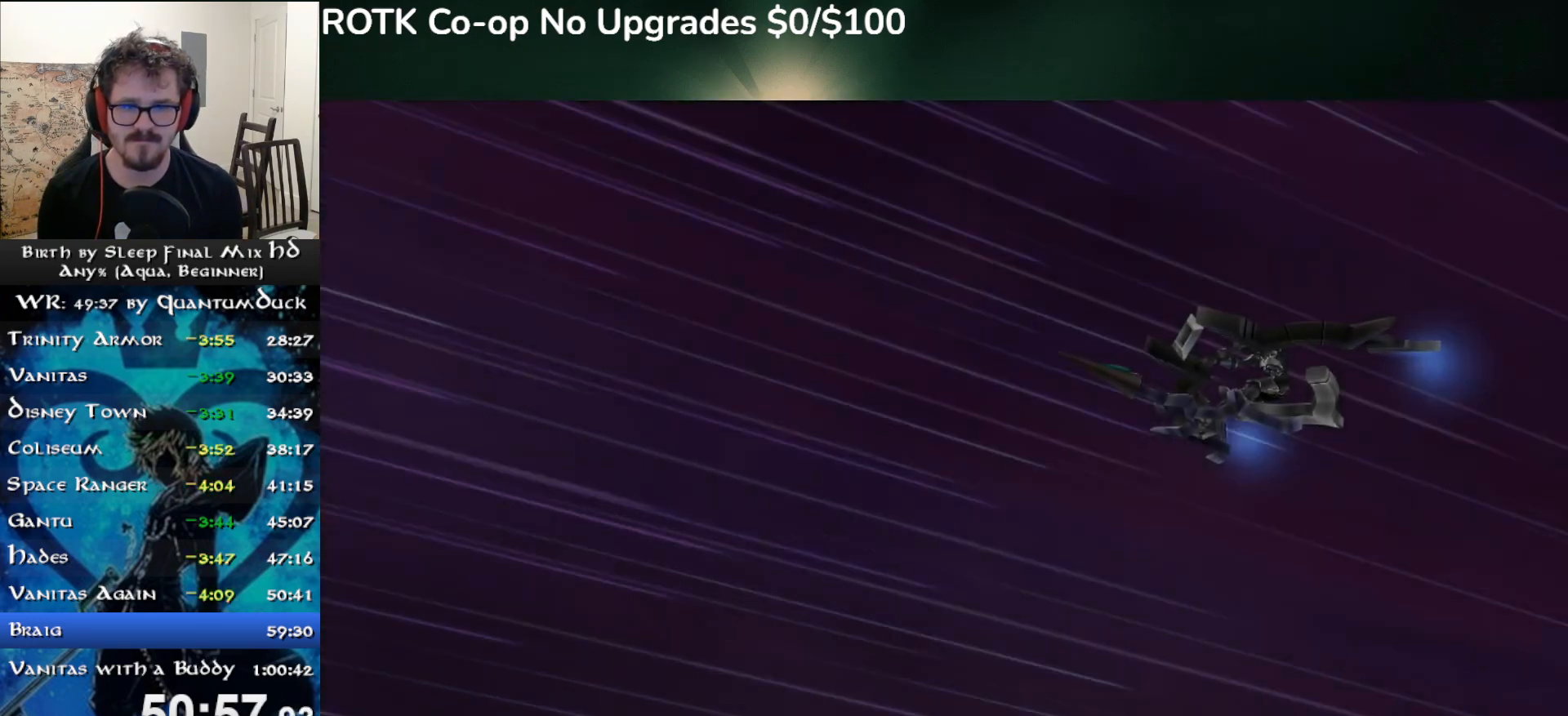
{"buttons": ["CIRCLE"], "left_stick": "center", "right_stick": "center", "events": [[83, "R1", "up"], [117, "DPAD_DOWN", "down"], [167, "CIRCLE", "down"], [167, "DPAD_DOWN", "up"], [267, "CIRCLE", "up"], [333, "CIRCLE", "down"], [417, "CIRCLE", "up"], [483, "CIRCLE", "down"]]}
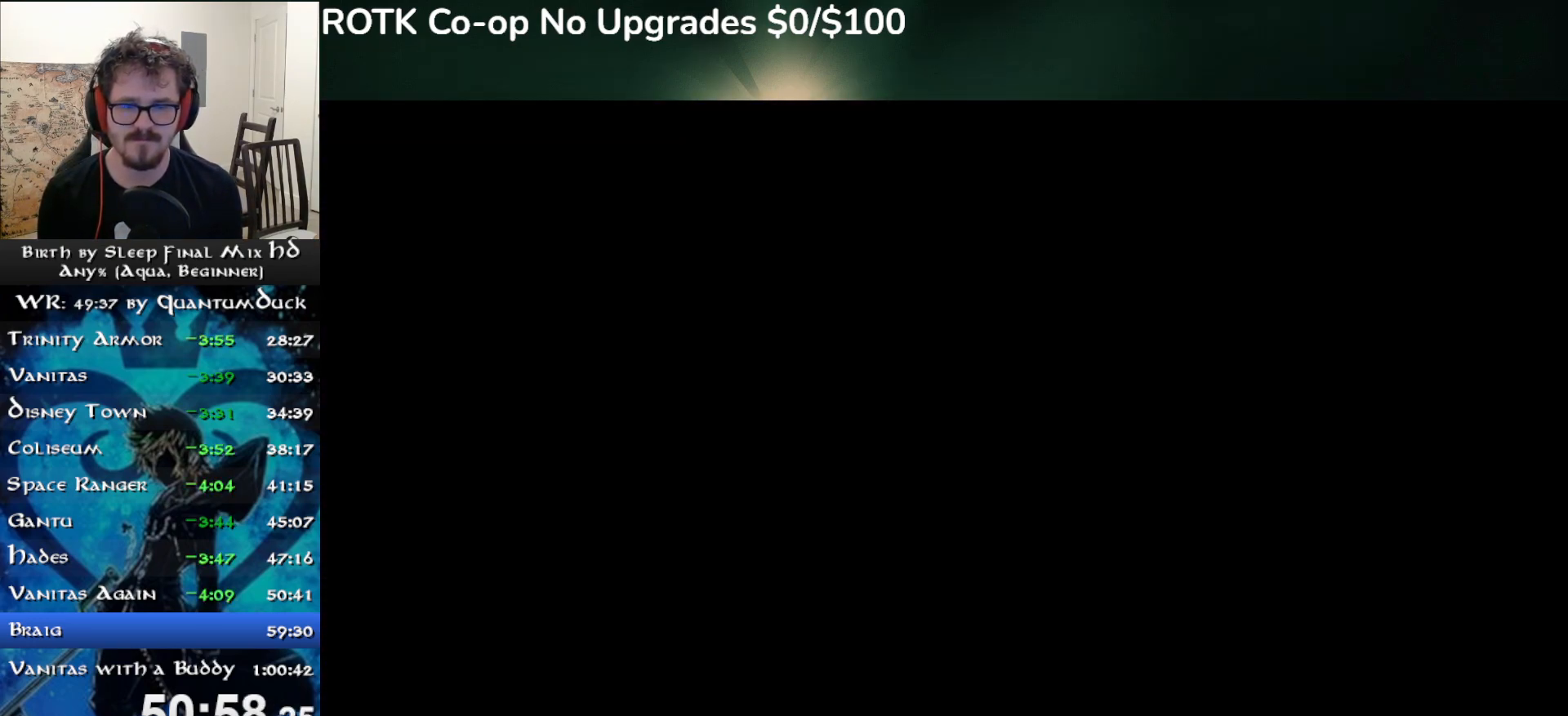
{"buttons": ["CIRCLE"], "left_stick": "center", "right_stick": "center", "events": [[67, "CIRCLE", "up"], [117, "CIRCLE", "down"], [217, "CIRCLE", "up"], [267, "CIRCLE", "down"], [383, "CIRCLE", "up"], [433, "CIRCLE", "down"]]}
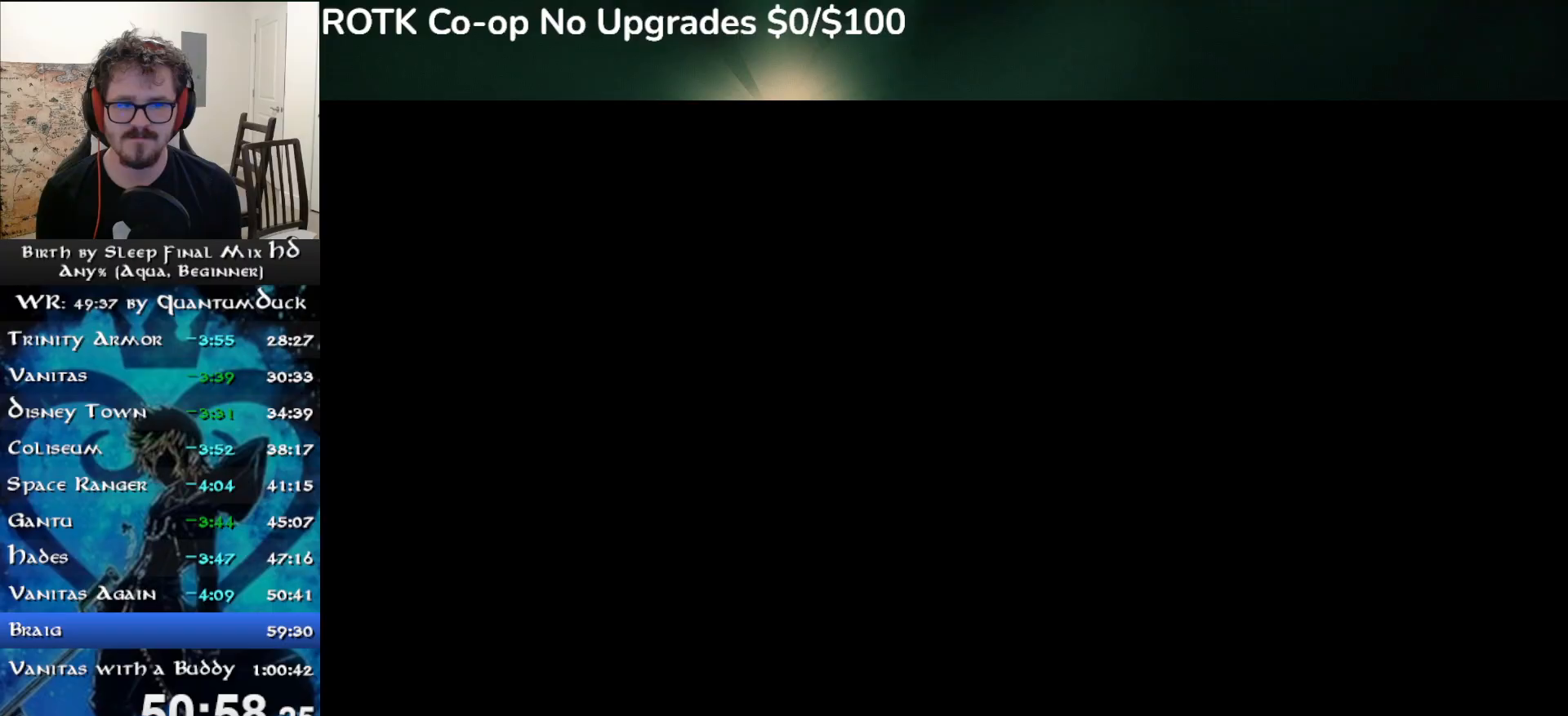
{"buttons": [], "left_stick": "center", "right_stick": "center", "events": [[50, "CIRCLE", "up"], [100, "CIRCLE", "down"], [200, "CIRCLE", "up"], [267, "CIRCLE", "down"], [400, "CIRCLE", "up"]]}
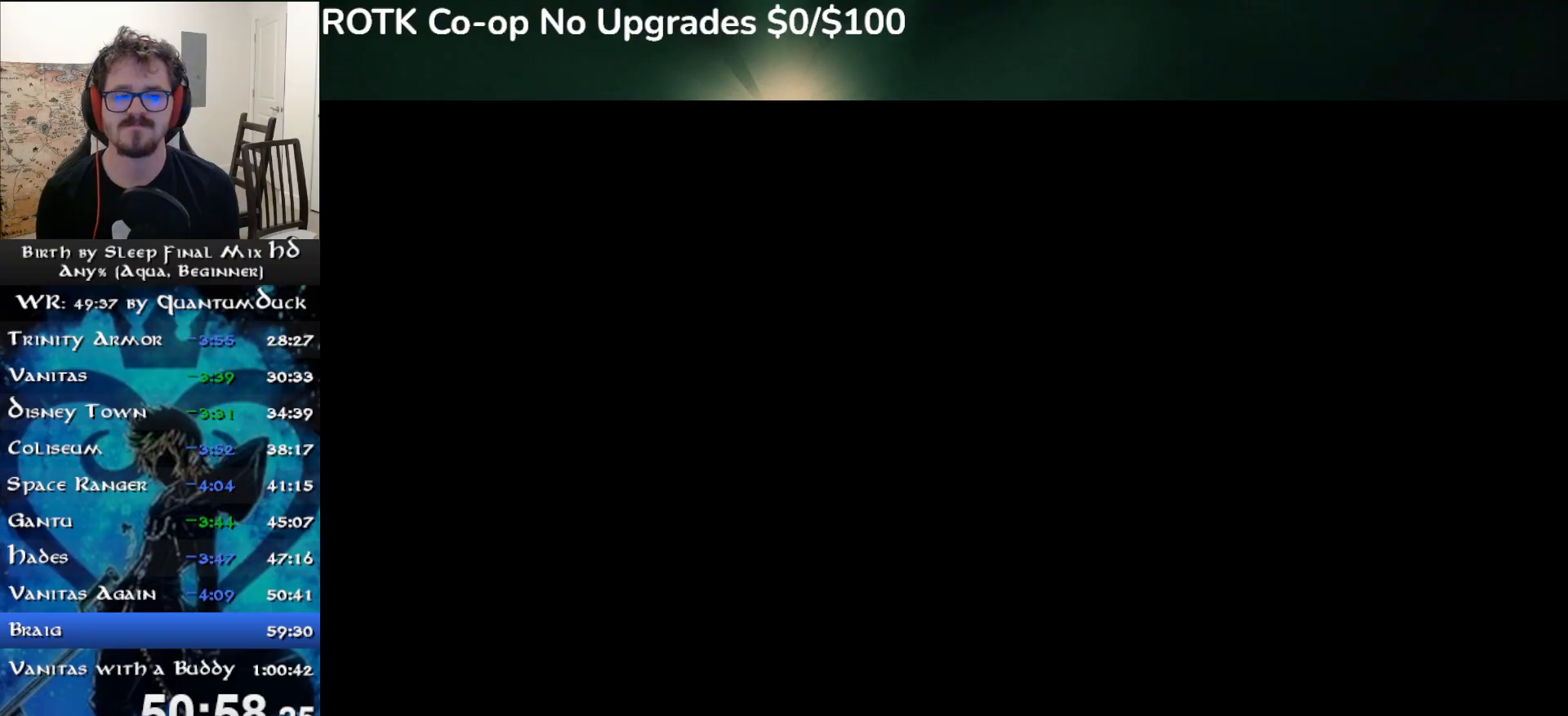
{"buttons": [], "left_stick": "center", "right_stick": "center", "events": []}
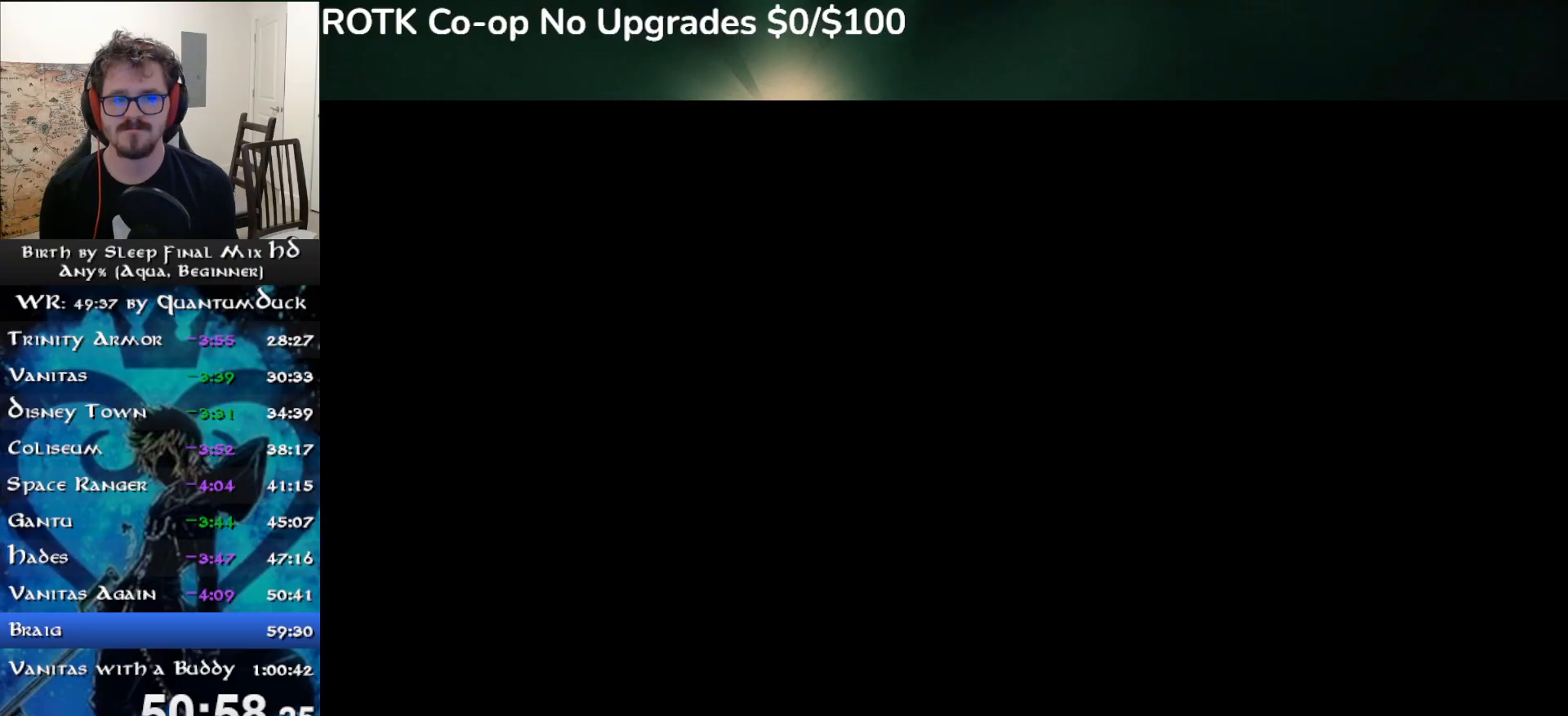
{"buttons": ["CIRCLE"], "left_stick": "center", "right_stick": "center", "events": [[400, "CIRCLE", "down"]]}
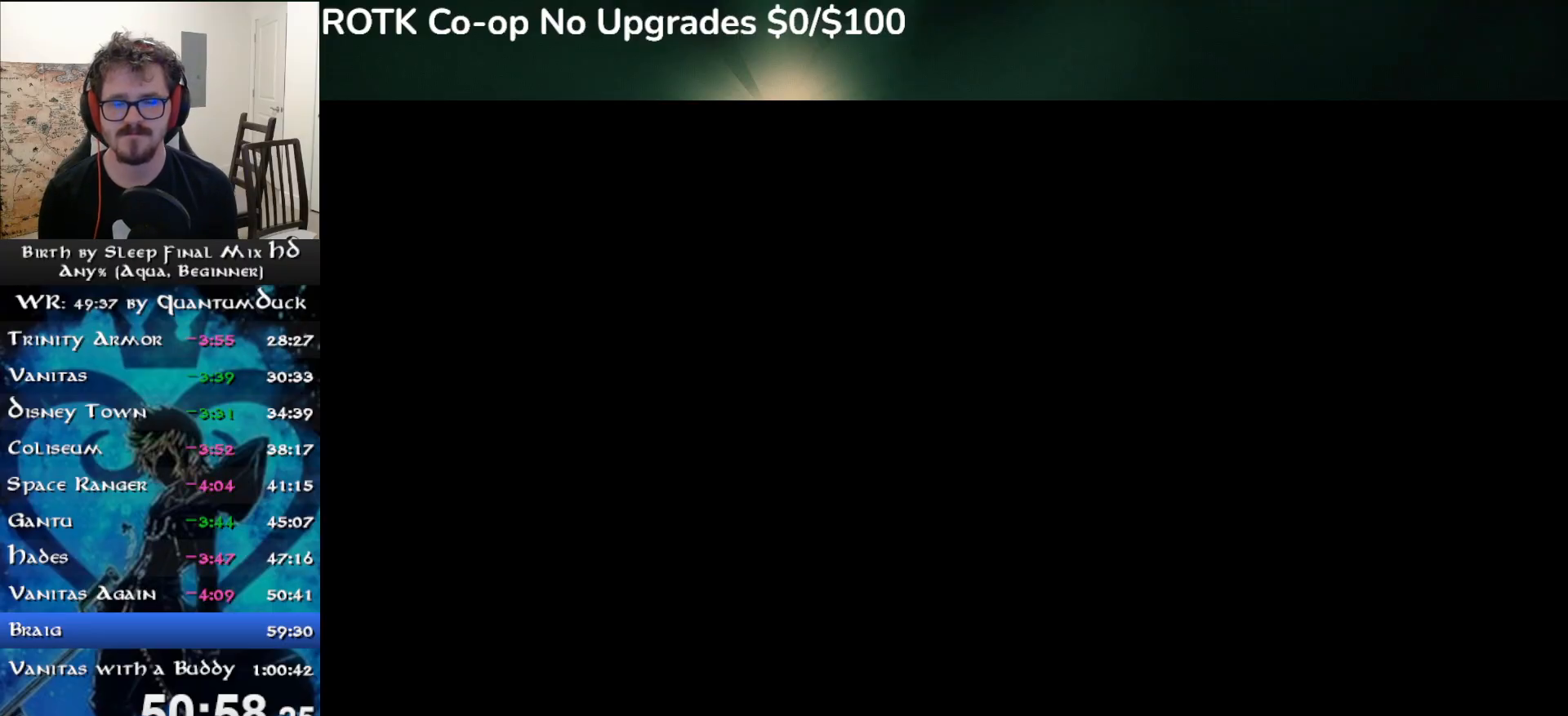
{"buttons": [], "left_stick": "center", "right_stick": "center", "events": [[167, "CIRCLE", "up"]]}